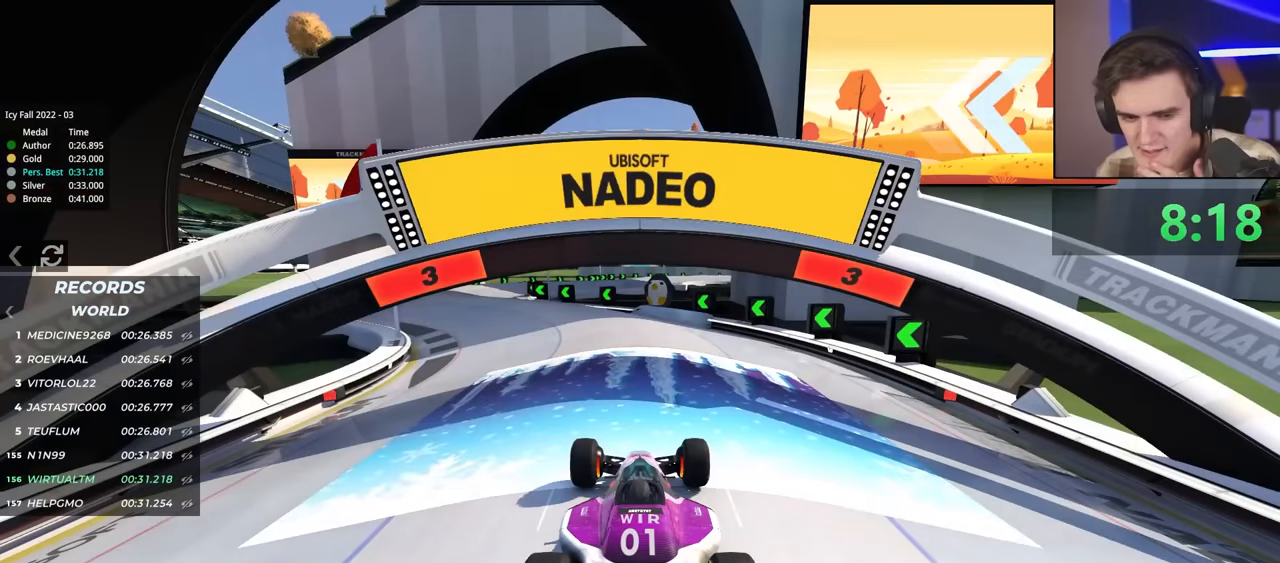
Gameplay with keyboard; each line is a JSON object with the keys held at the frame after it. "events" lists presses ("down") and releases ("up") of "brake", "down", "left", "right" and "up" between this image and that frame as [ms after this image, input, new state], when the widget could be followed in between. No other keys are recorded. Mouse input is not recorded. Key names are as the overlay labels them; some are game actions (e.g. jump) rather than physical keys.
{"keys": ["up"], "events": [[50, "left", "down"], [233, "left", "up"]]}
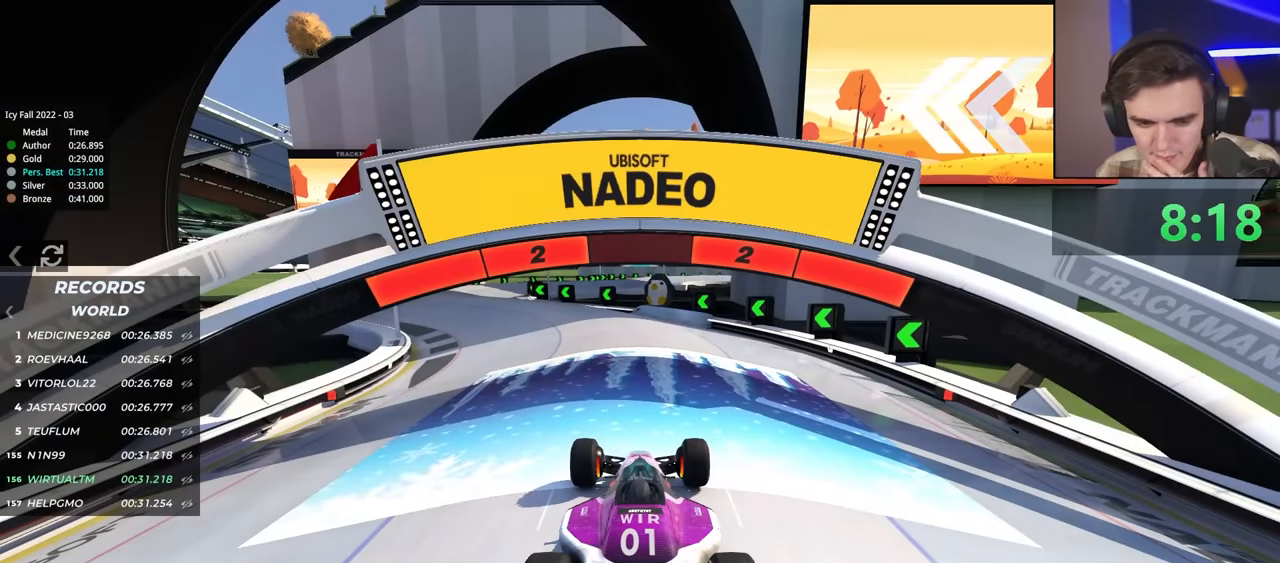
{"keys": ["up"], "events": []}
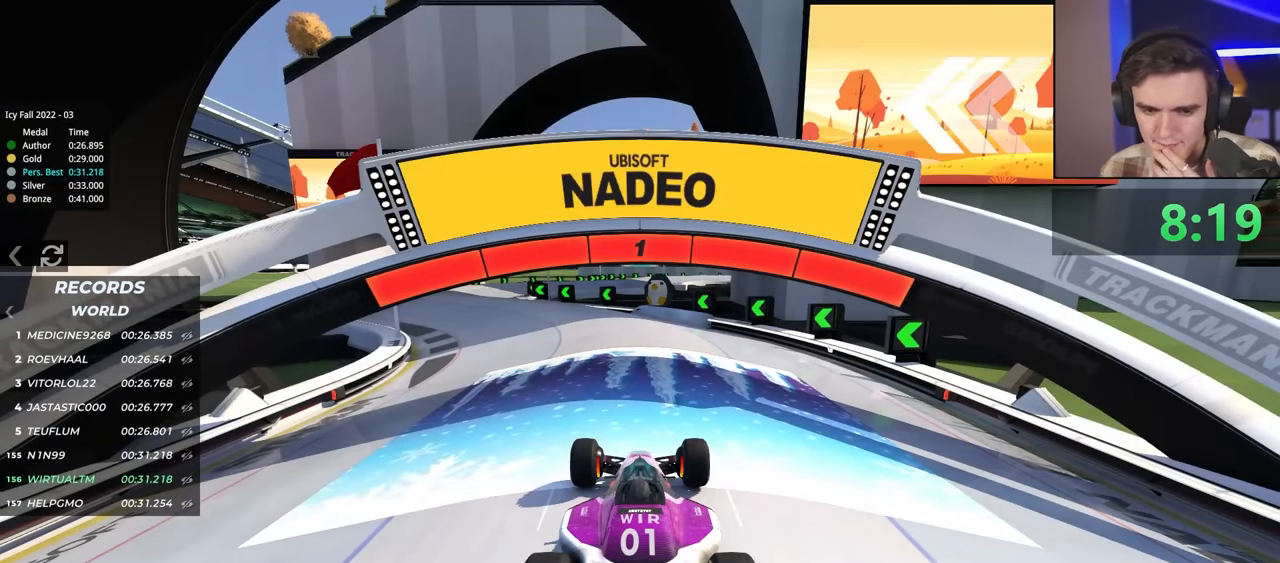
{"keys": ["up"], "events": []}
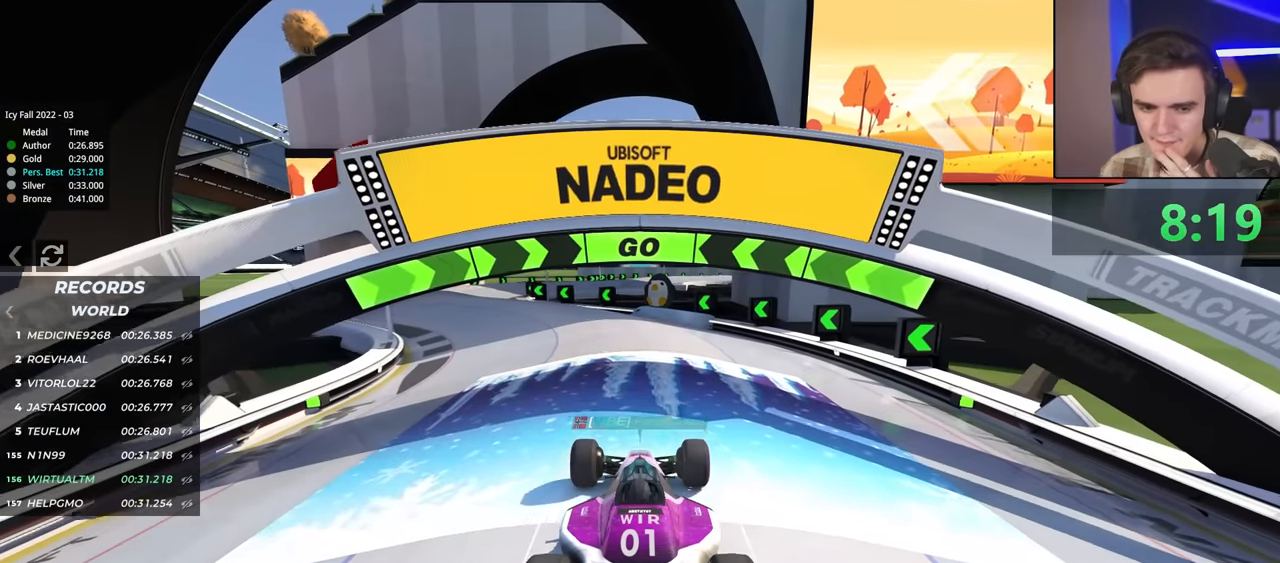
{"keys": ["up"], "events": [[150, "left", "down"], [233, "left", "up"]]}
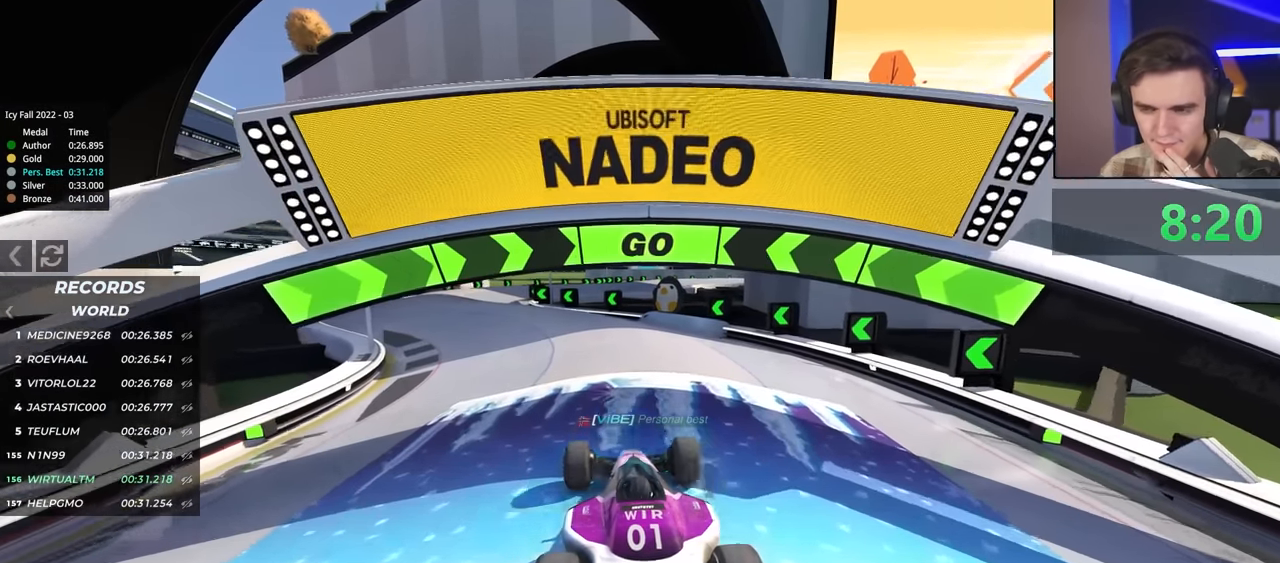
{"keys": ["up"], "events": [[16, "left", "down"], [66, "left", "up"]]}
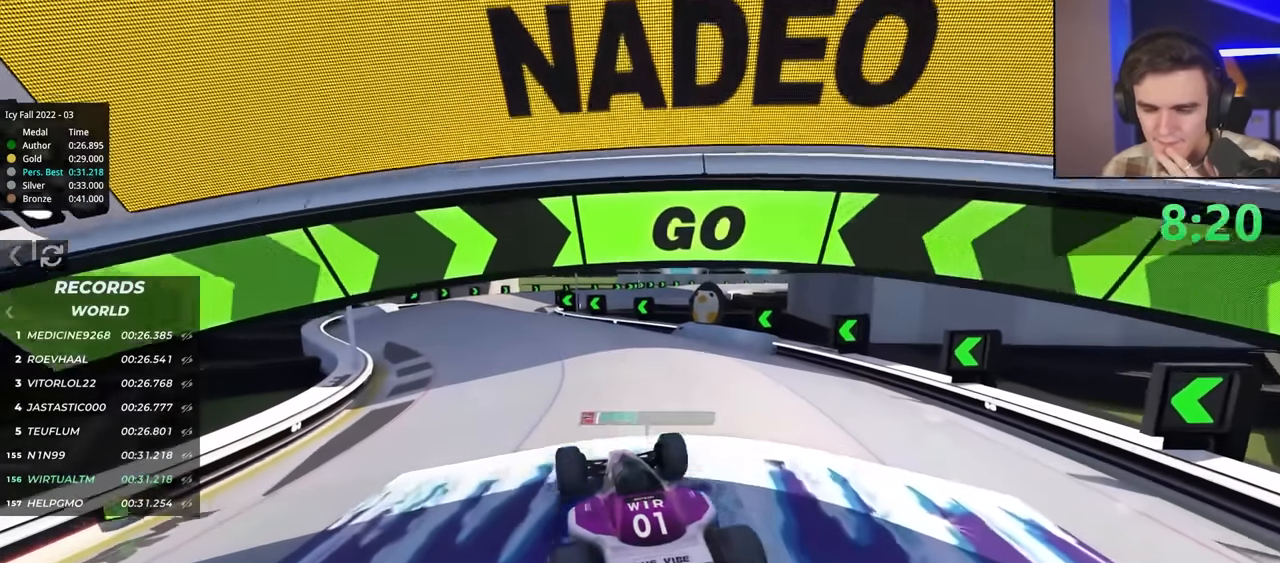
{"keys": ["up"], "events": [[50, "left", "down"], [100, "left", "up"]]}
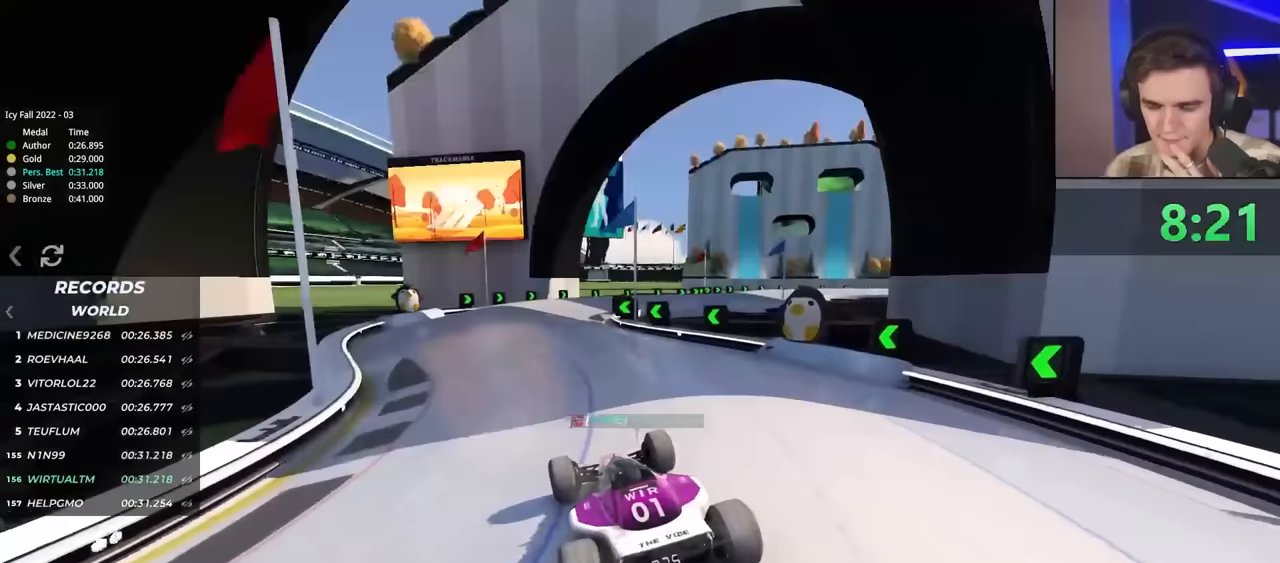
{"keys": ["right", "up"], "events": [[67, "right", "down"], [100, "right", "up"], [433, "right", "down"]]}
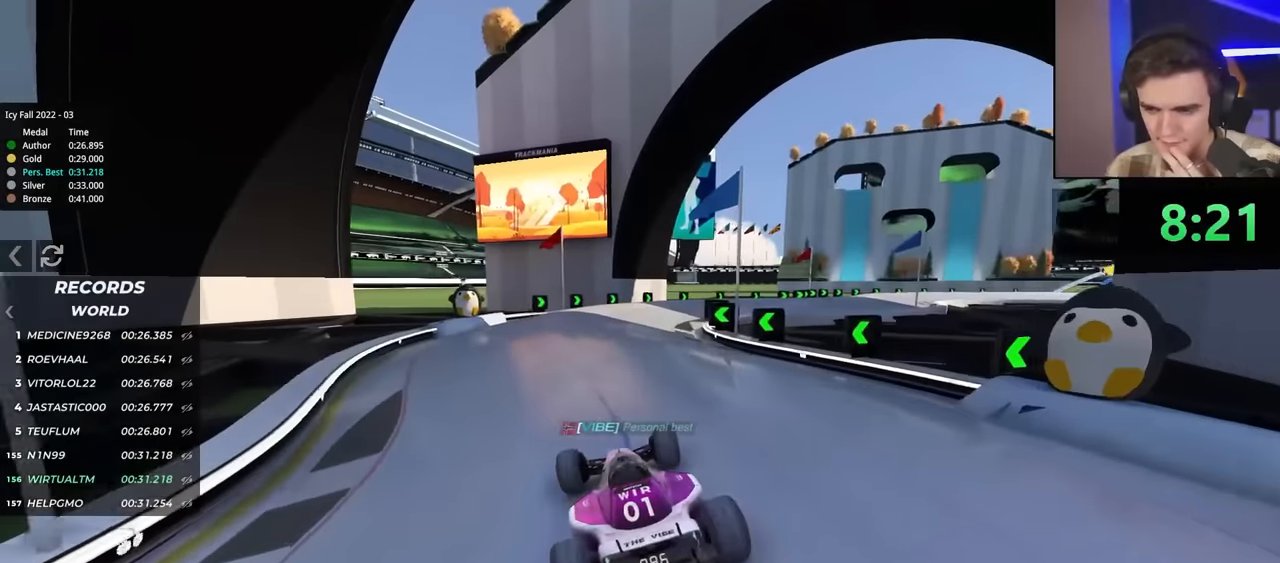
{"keys": ["up"], "events": [[267, "right", "up"], [450, "right", "down"], [500, "right", "up"]]}
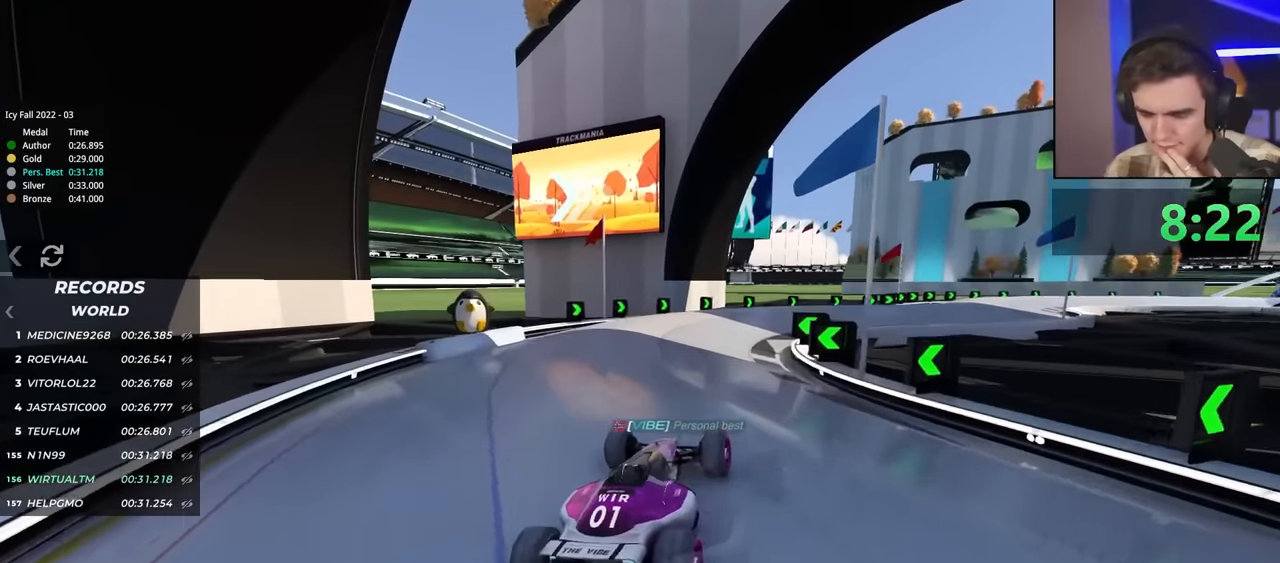
{"keys": ["up"], "events": []}
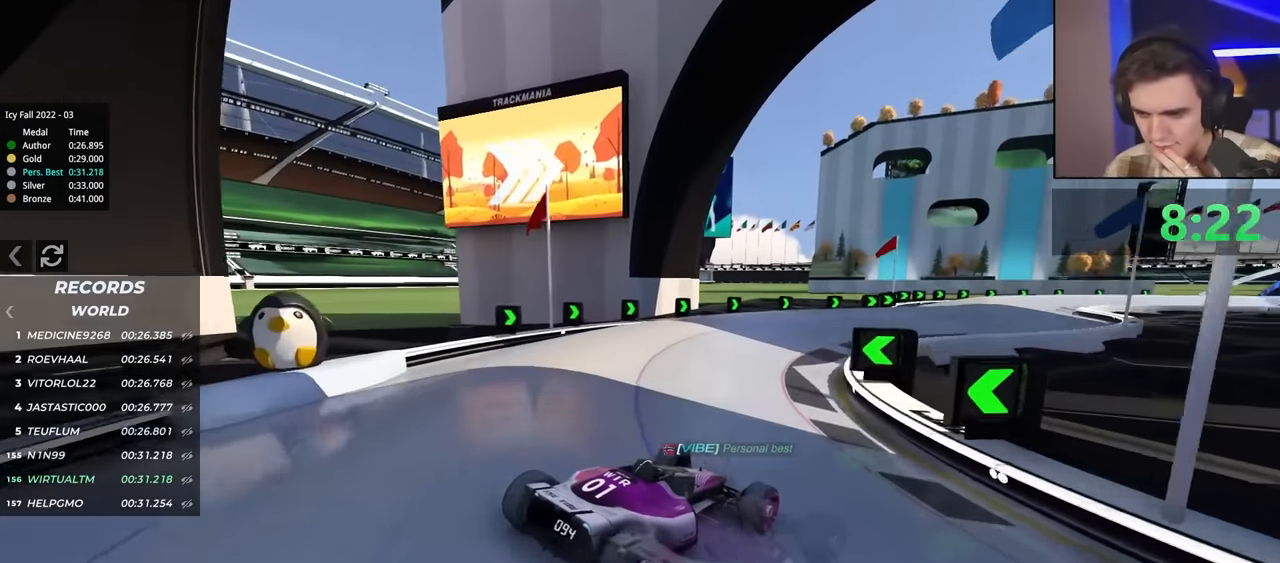
{"keys": ["up"], "events": [[17, "left", "down"], [67, "left", "up"], [300, "left", "down"], [383, "left", "up"]]}
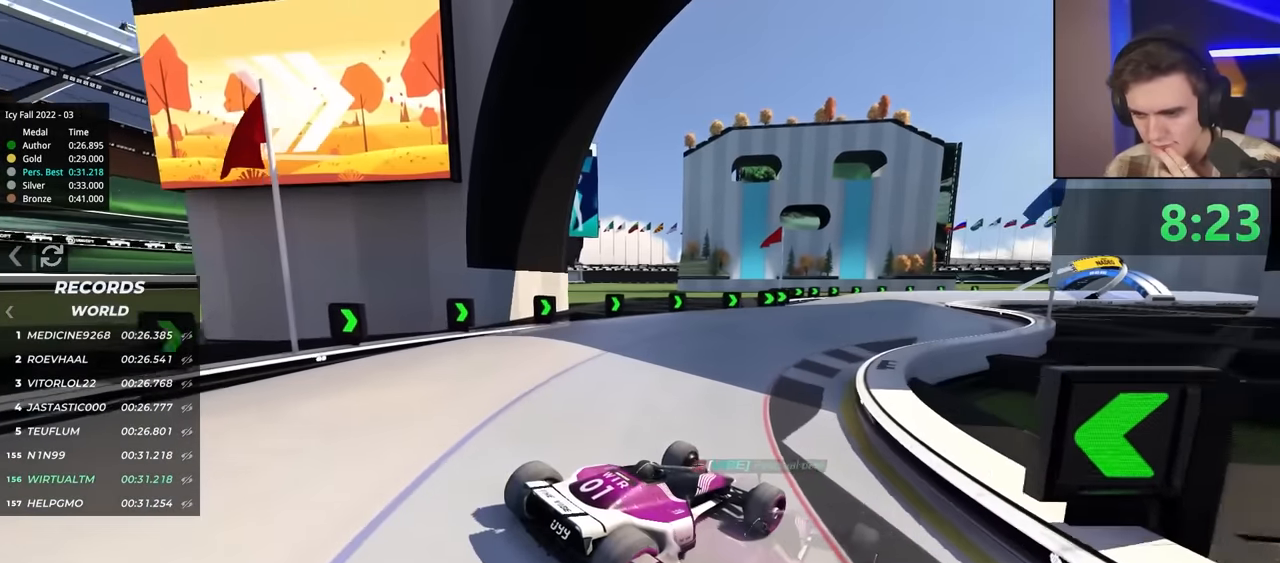
{"keys": ["up"], "events": []}
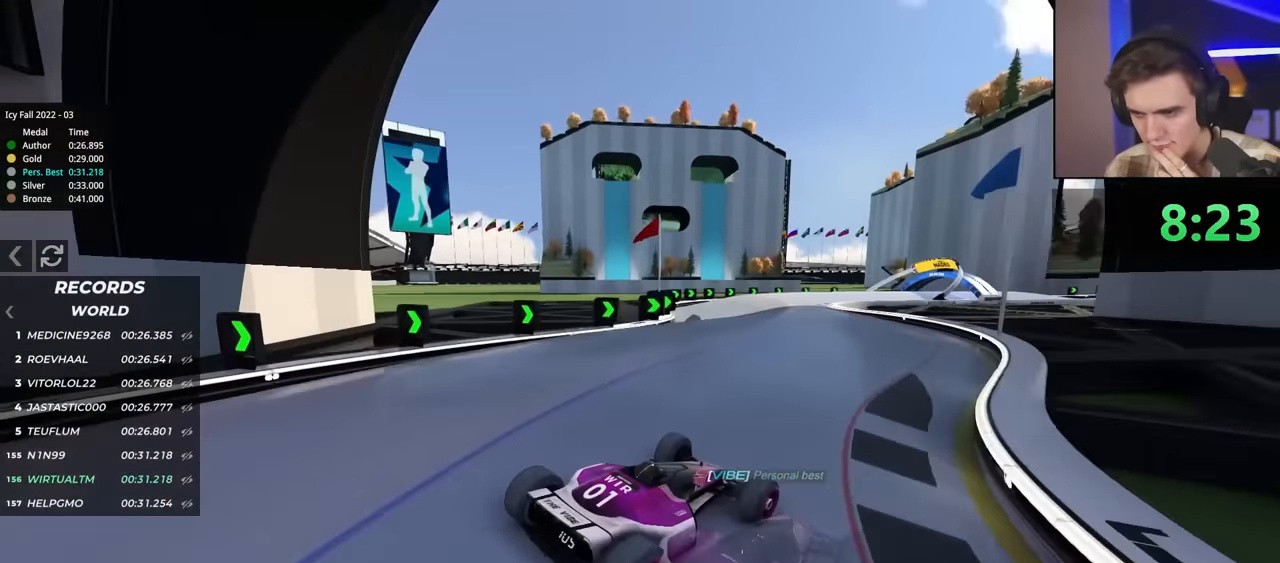
{"keys": ["left", "up"], "events": [[183, "left", "down"], [283, "left", "up"], [367, "left", "down"]]}
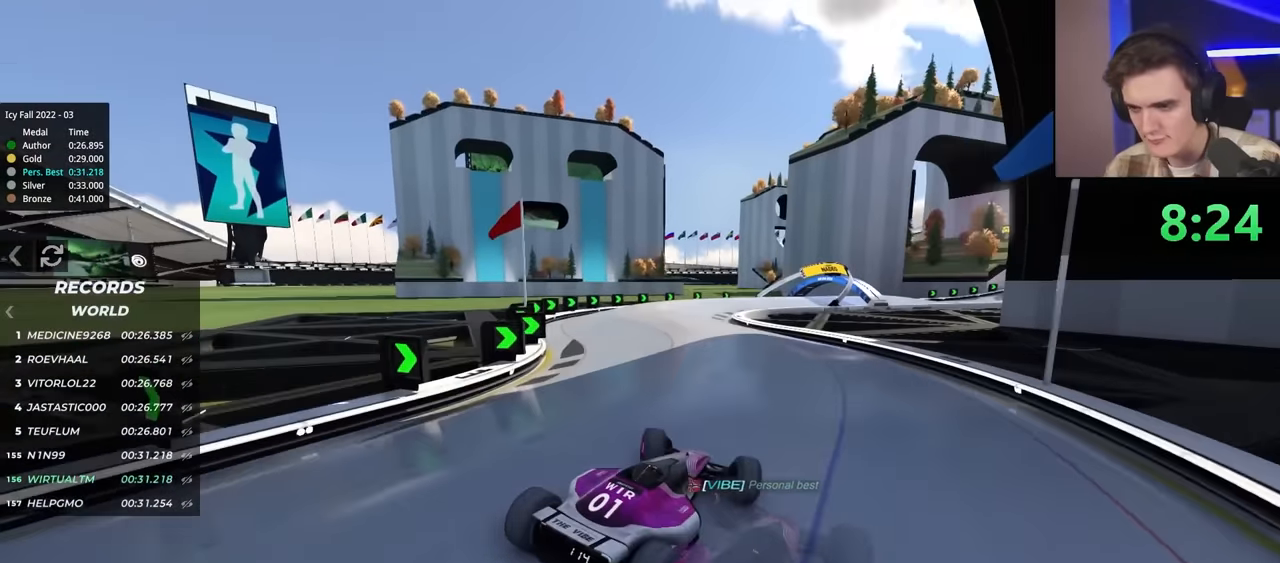
{"keys": ["up"], "events": [[17, "left", "up"], [333, "right", "down"], [367, "right", "up"]]}
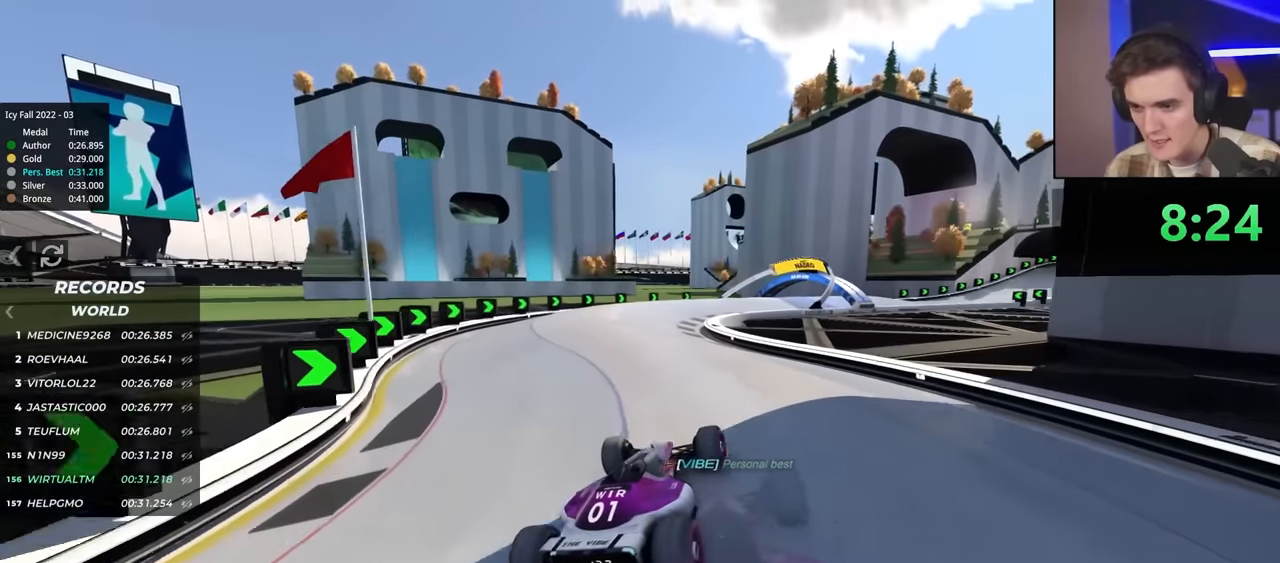
{"keys": ["right", "up"], "events": [[67, "right", "down"], [150, "right", "up"], [250, "right", "down"], [383, "right", "up"], [483, "right", "down"]]}
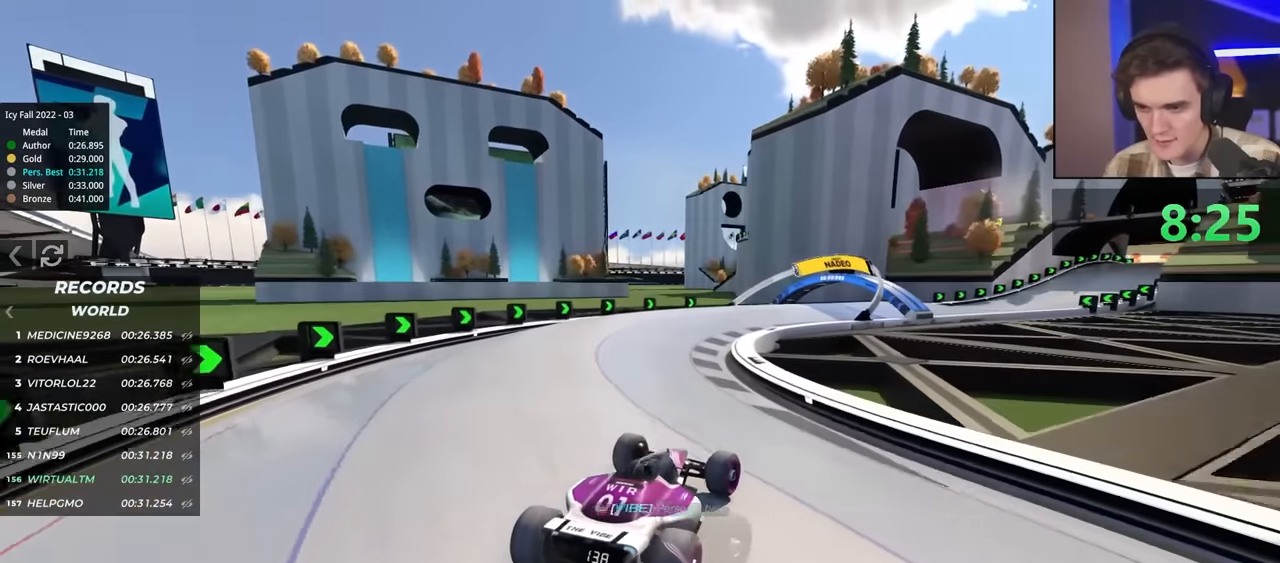
{"keys": ["up"], "events": [[117, "right", "up"], [167, "right", "down"], [217, "brake", "down"], [217, "up", "up"], [400, "right", "up"], [417, "brake", "up"], [500, "up", "down"]]}
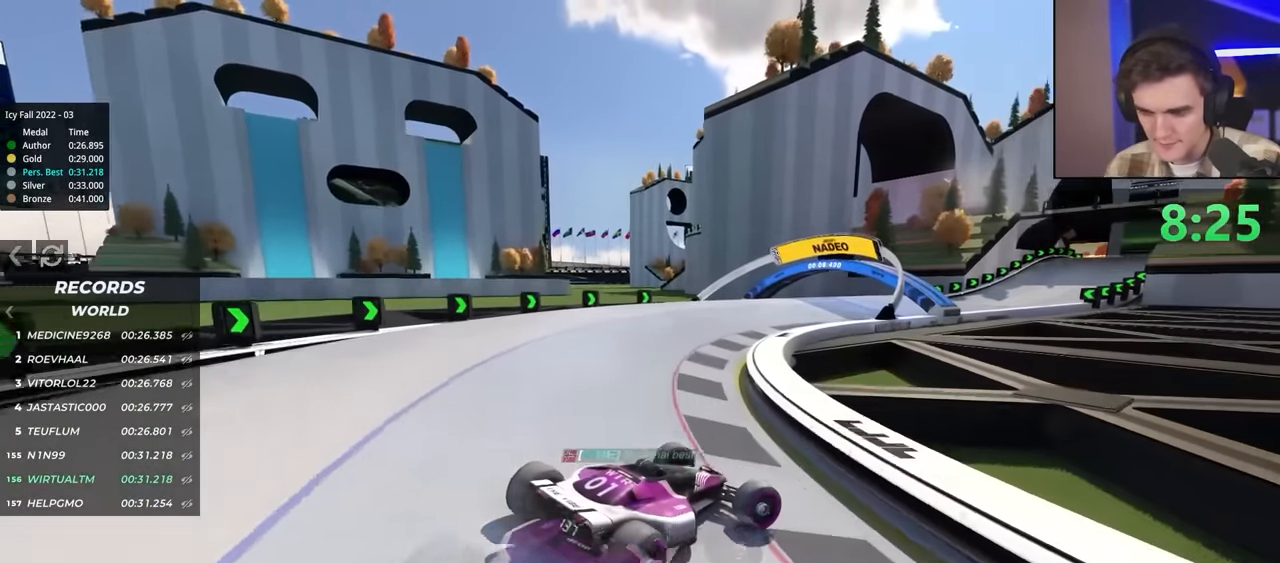
{"keys": ["left", "up"], "events": [[100, "left", "down"]]}
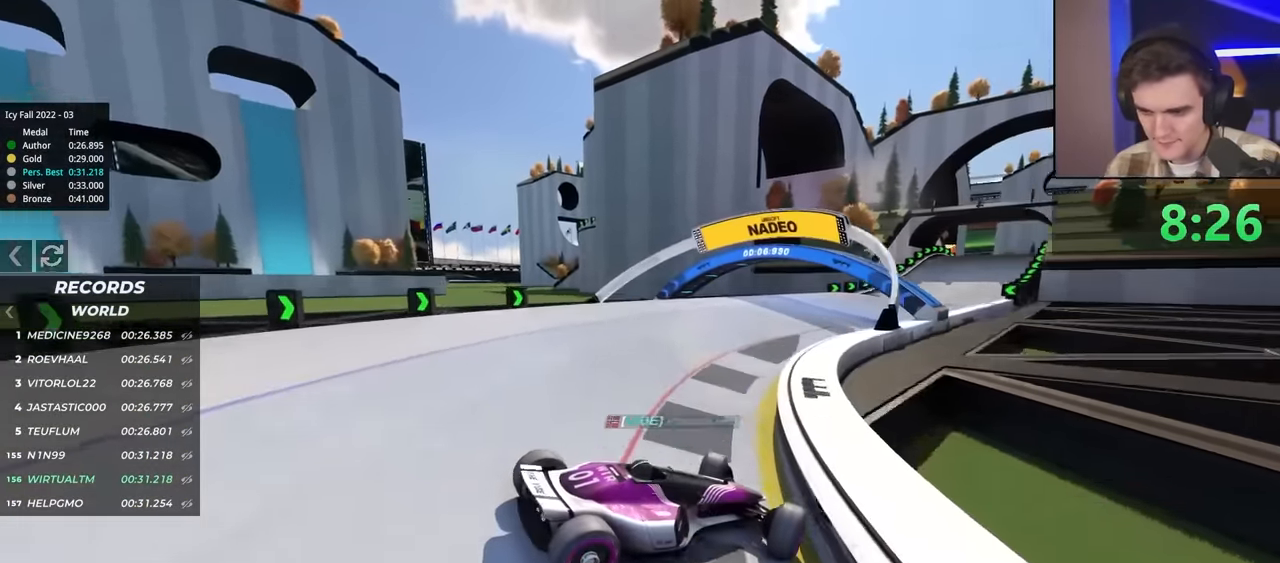
{"keys": ["left", "up"], "events": []}
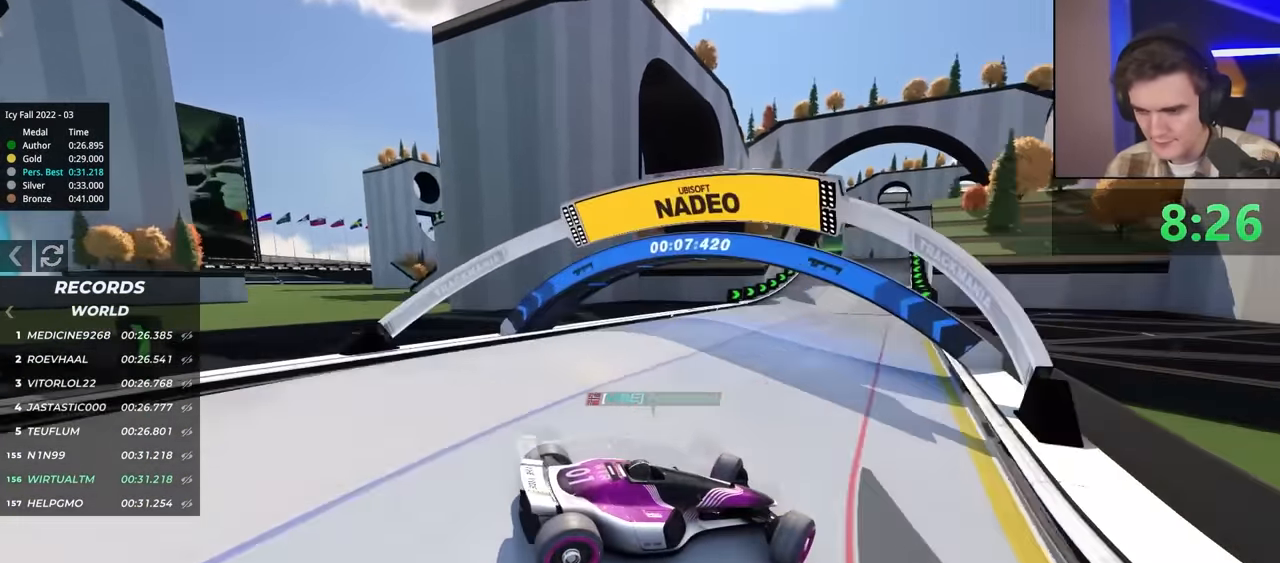
{"keys": ["left", "up"], "events": [[367, "up", "up"], [450, "up", "down"]]}
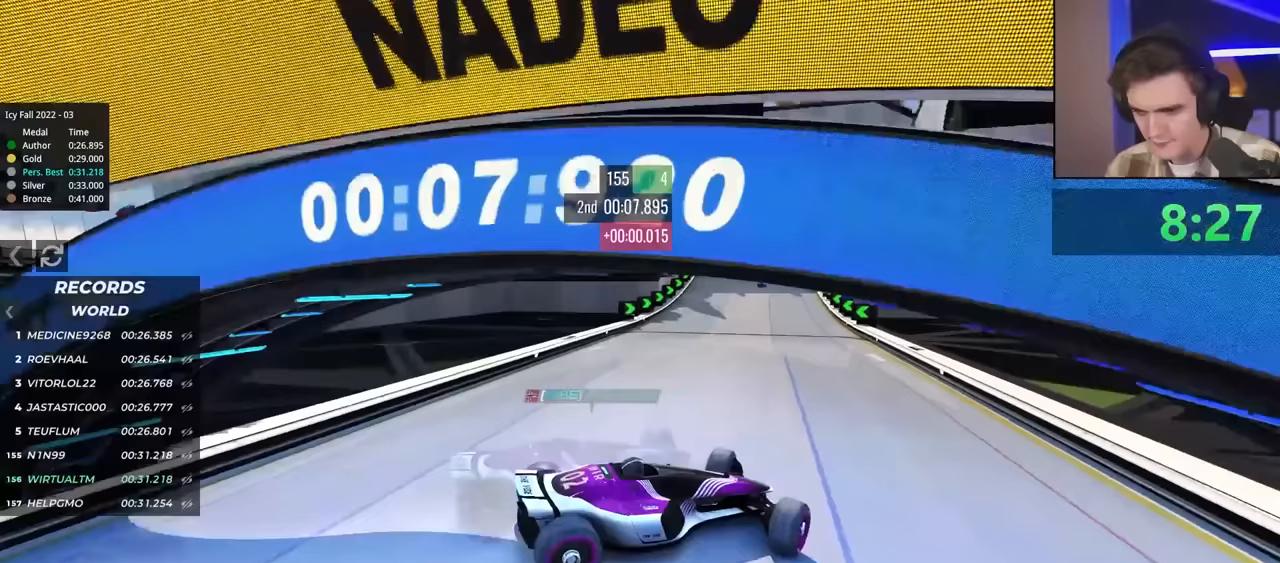
{"keys": ["left", "up"], "events": []}
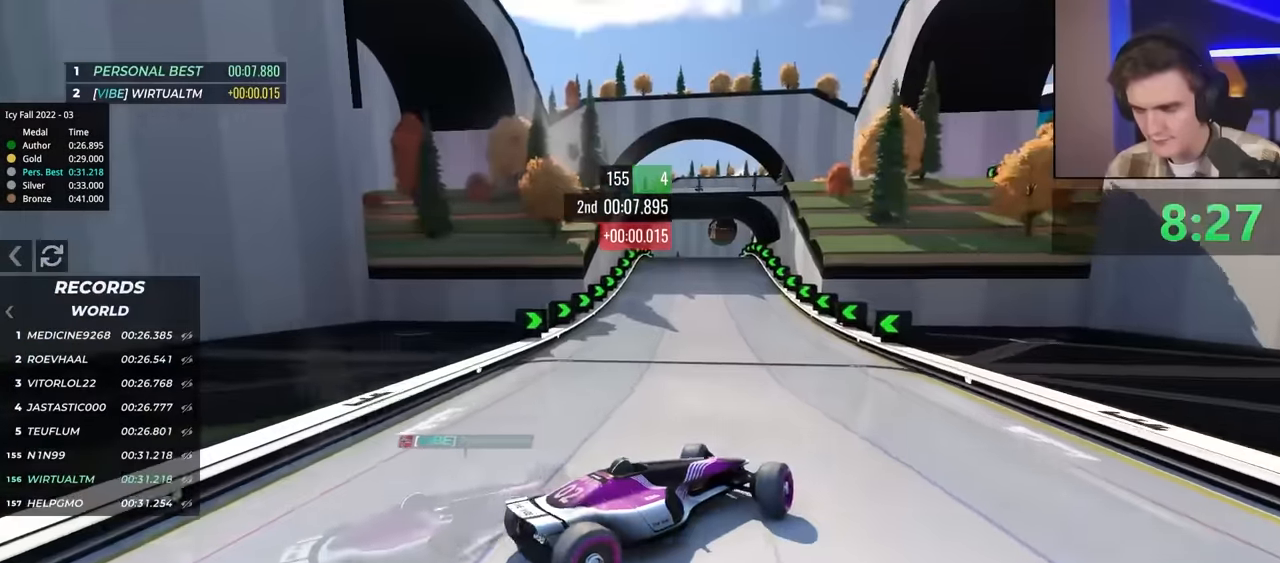
{"keys": ["up"], "events": [[450, "left", "up"]]}
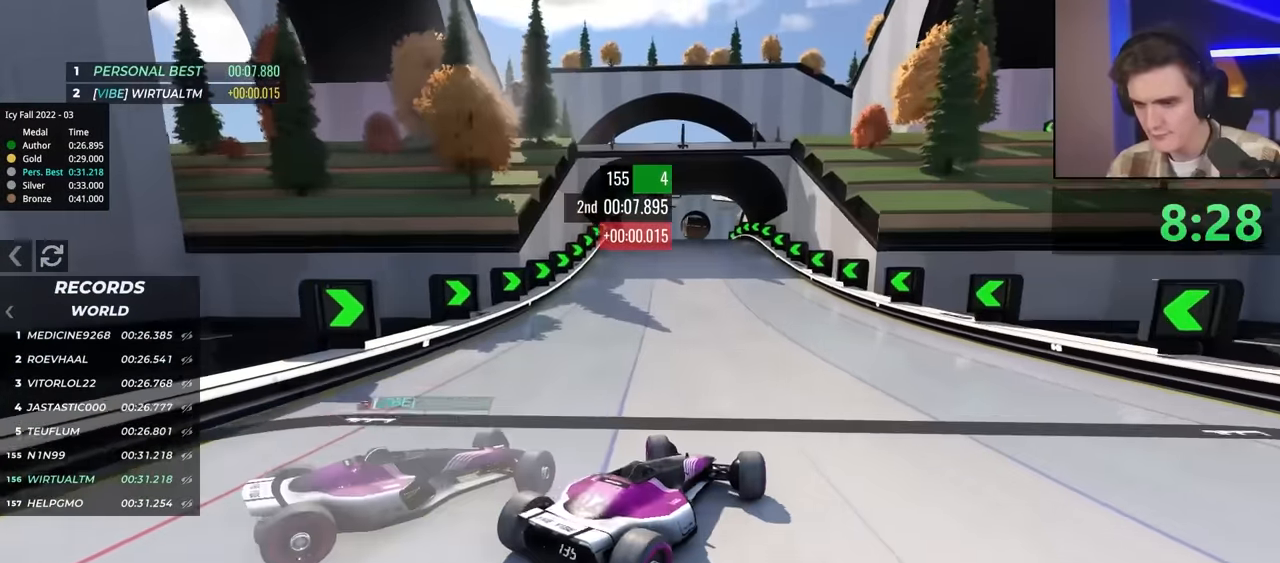
{"keys": ["up"], "events": []}
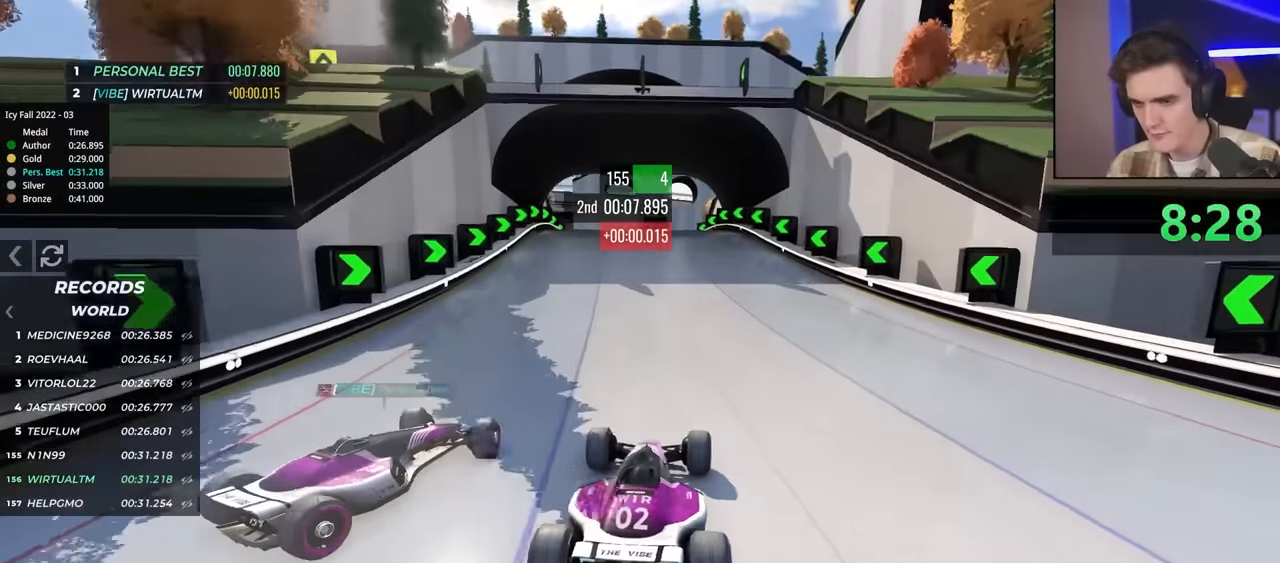
{"keys": ["up"], "events": [[17, "right", "down"], [67, "right", "up"]]}
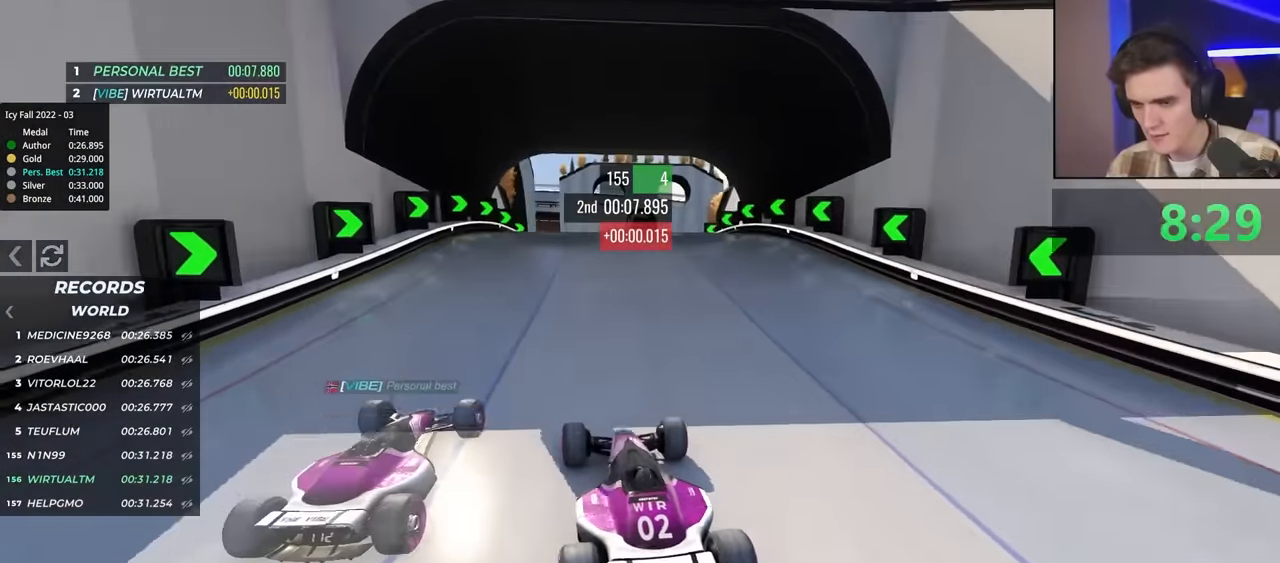
{"keys": ["up"], "events": [[400, "right", "down"], [500, "right", "up"]]}
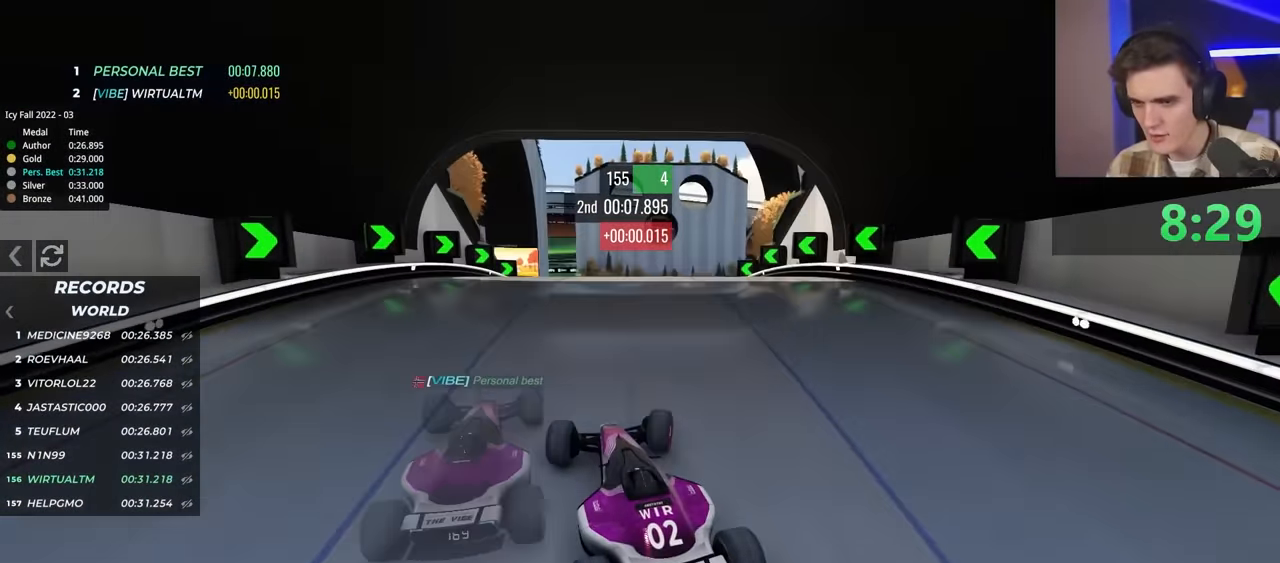
{"keys": ["up"], "events": []}
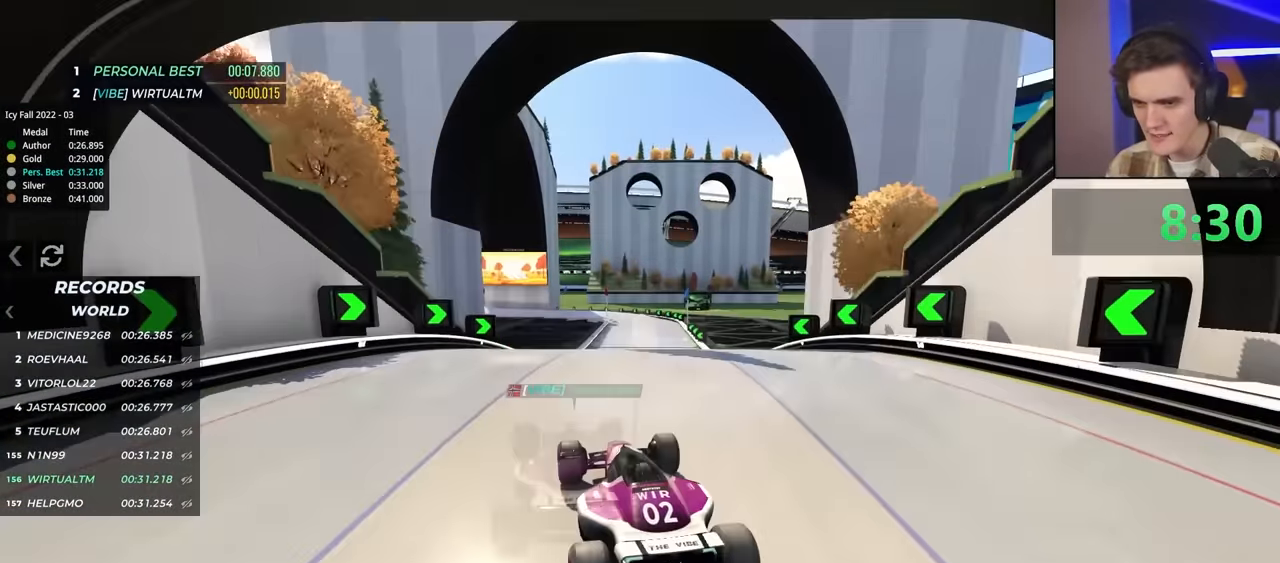
{"keys": ["up"], "events": [[67, "right", "down"], [200, "right", "up"]]}
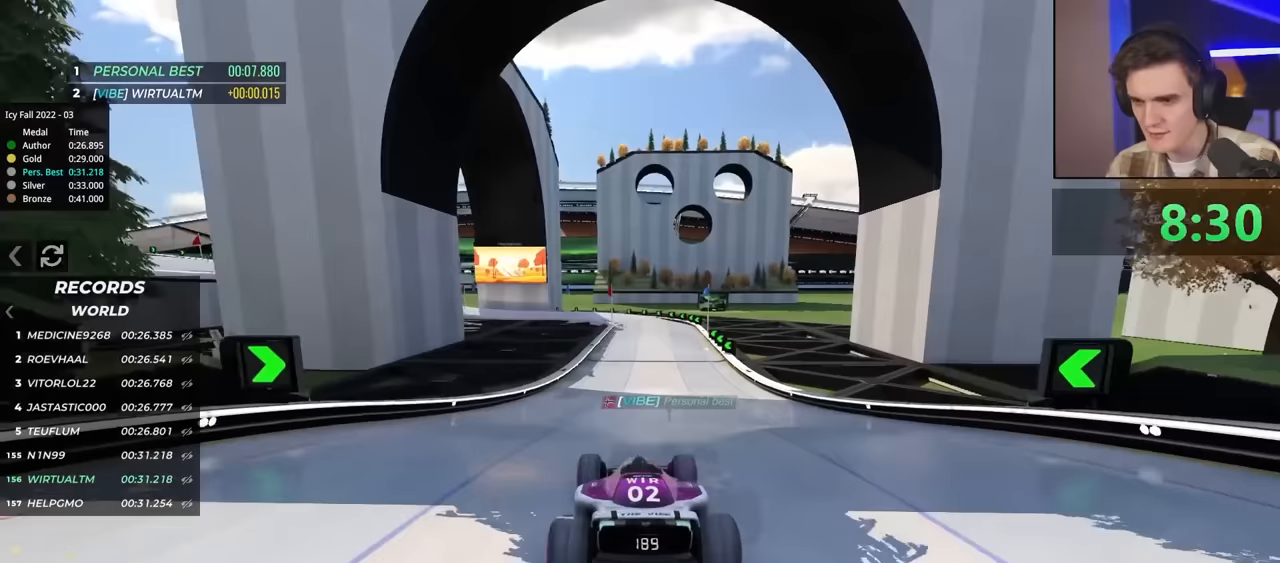
{"keys": ["up"], "events": [[217, "left", "down"], [267, "left", "up"]]}
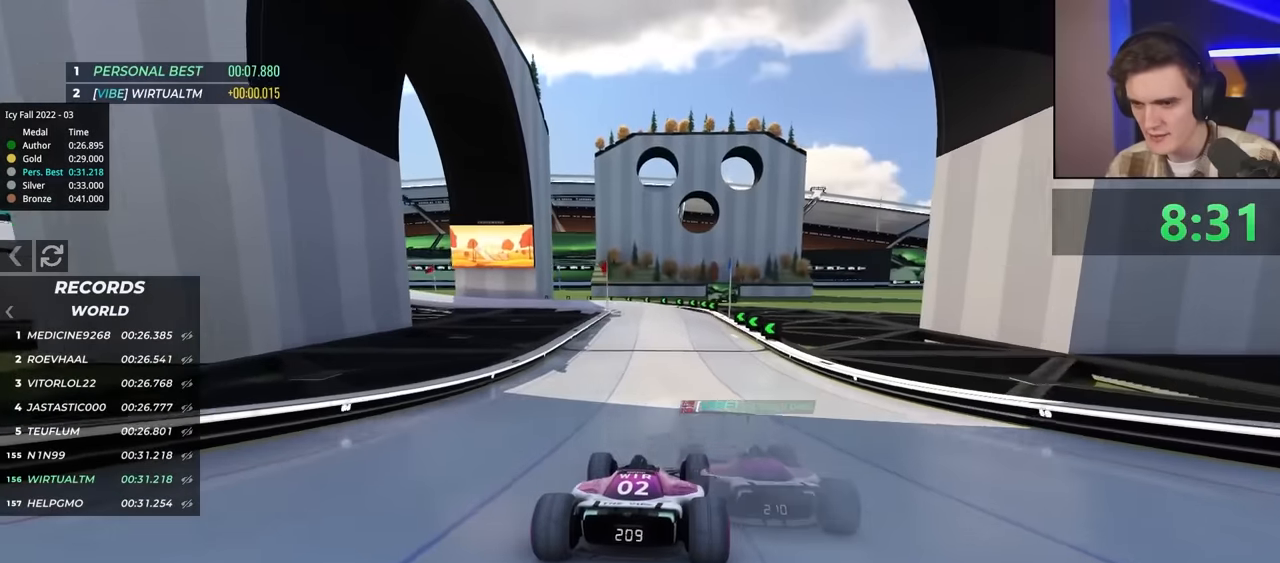
{"keys": [], "events": [[500, "up", "up"]]}
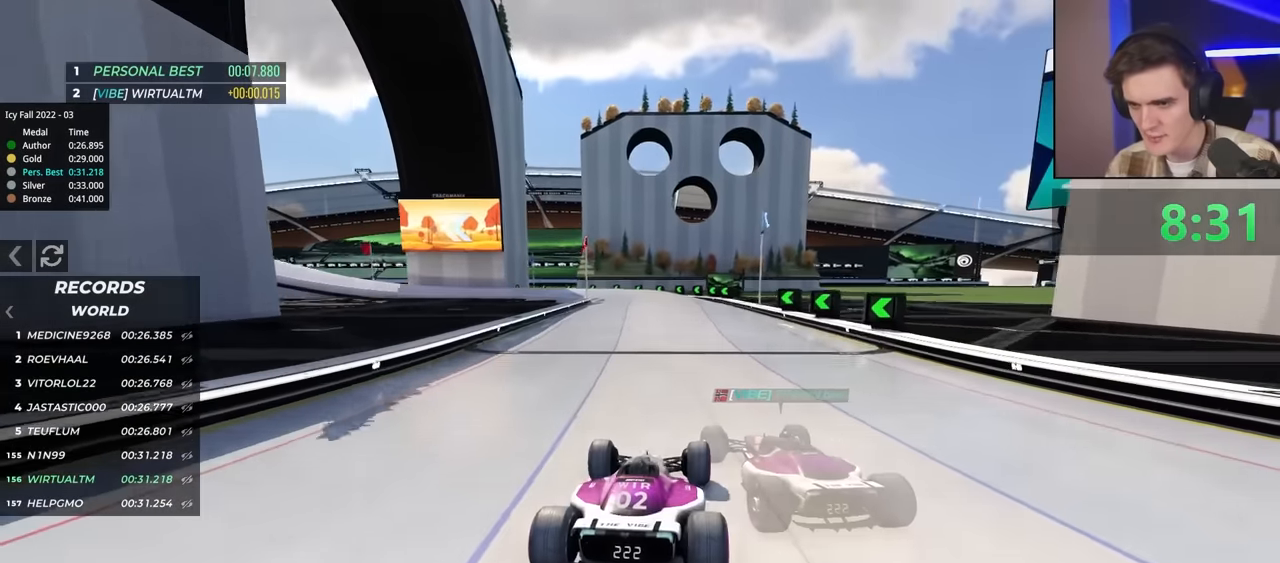
{"keys": ["brake", "left"], "events": [[50, "left", "down"], [133, "left", "up"], [183, "left", "down"], [283, "brake", "down"]]}
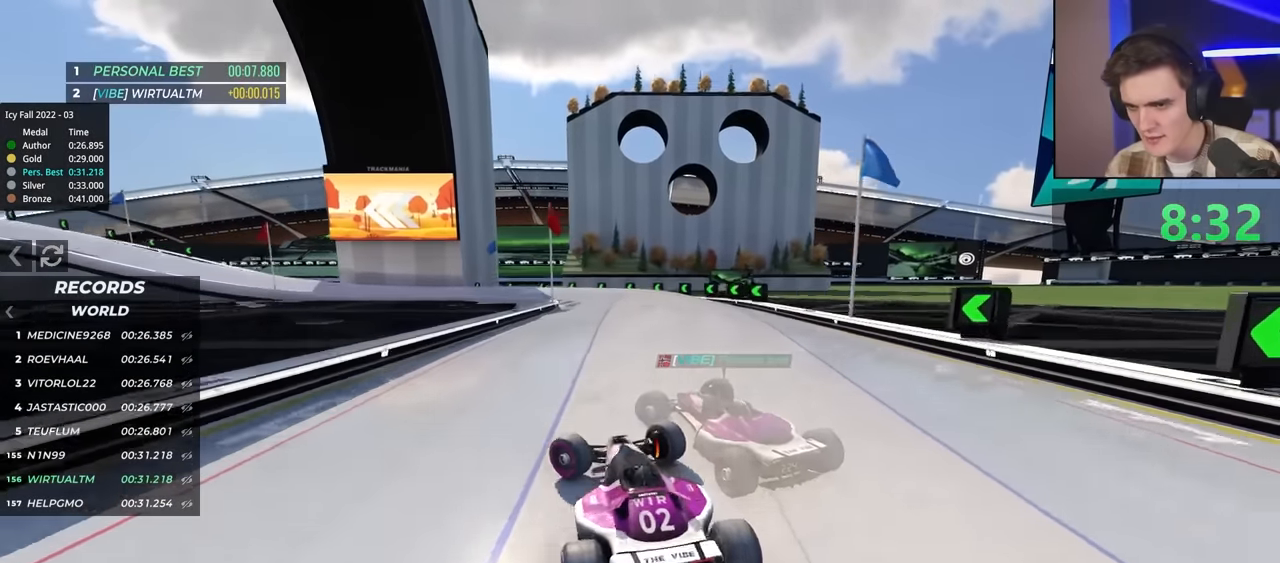
{"keys": ["right"], "events": [[150, "brake", "up"], [200, "left", "up"], [383, "right", "down"]]}
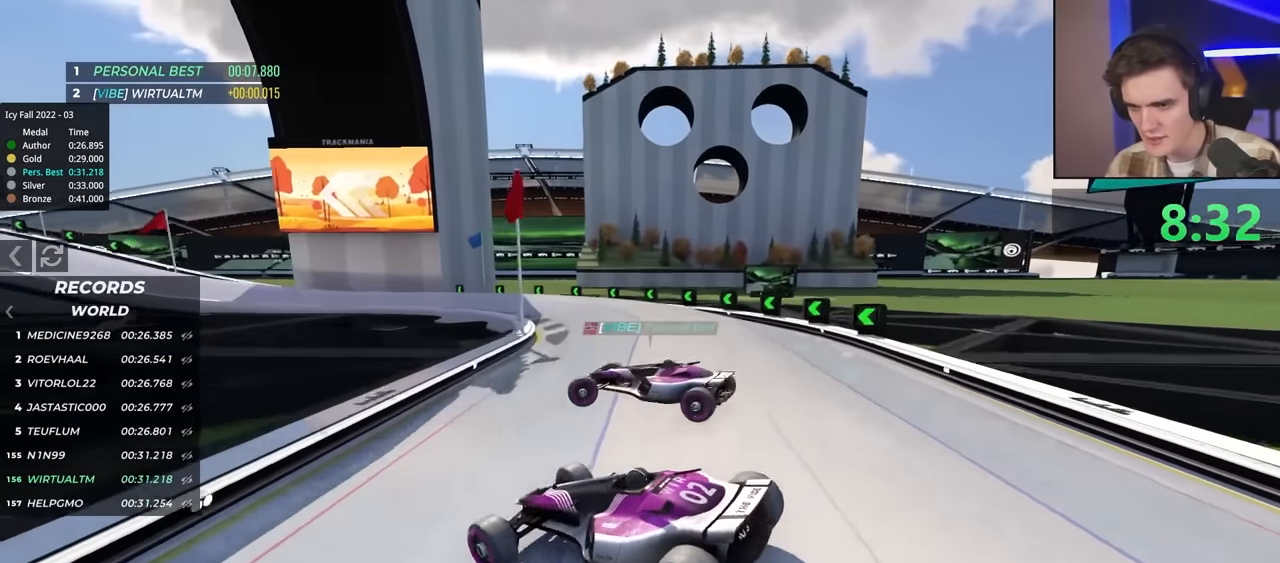
{"keys": ["right"], "events": [[133, "up", "down"], [167, "brake", "down"], [217, "right", "up"], [217, "up", "up"], [267, "brake", "up"], [267, "right", "down"], [267, "up", "down"], [367, "up", "up"]]}
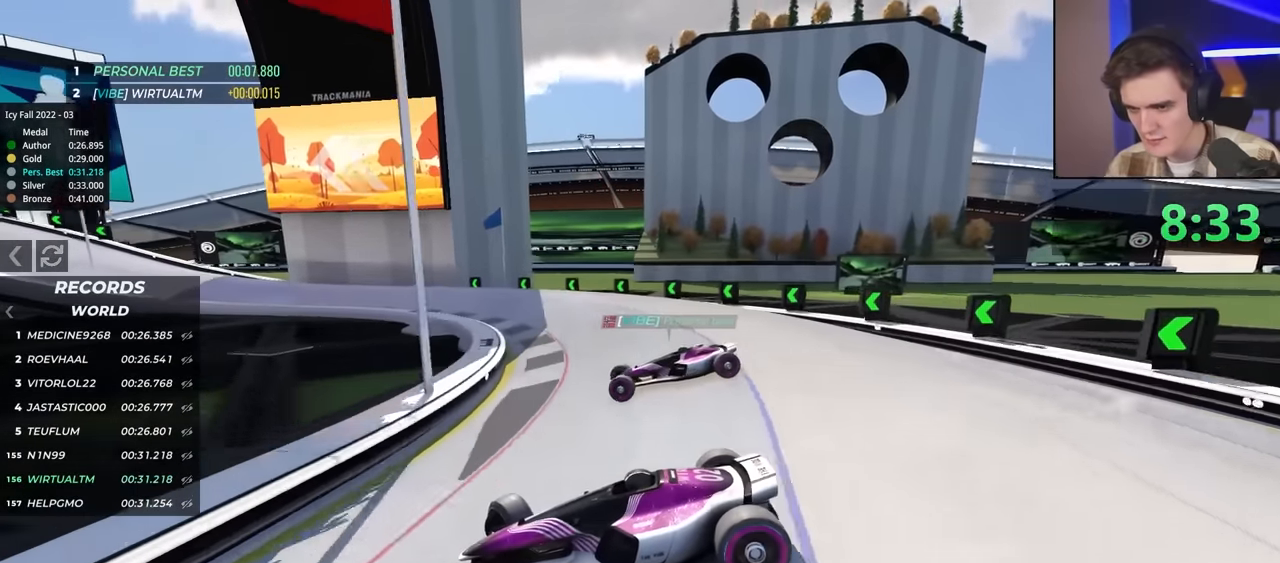
{"keys": ["right", "up"], "events": [[50, "brake", "down"], [50, "up", "down"], [150, "brake", "up"]]}